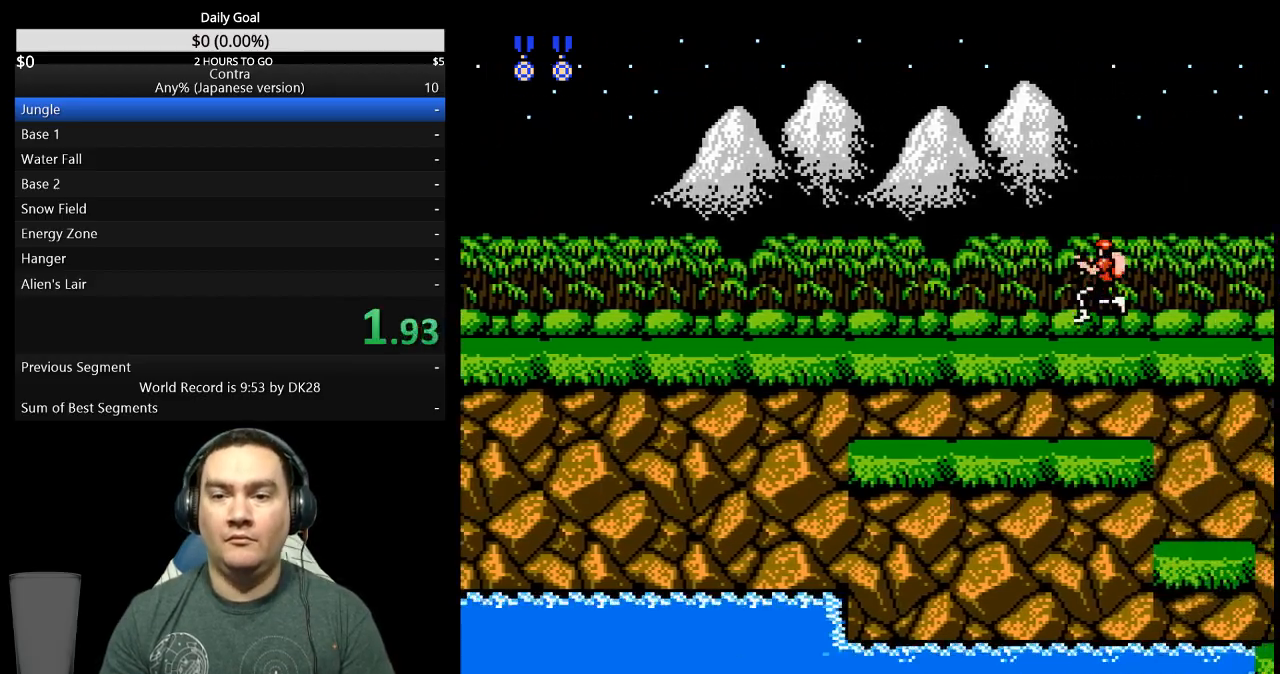
Gameplay with a controller (Nintendo layout); each line is a JSON object with the inputs held at the frame after it. "events" lists button and stick changes between this image and that frame as [ms after this image, input, new state], when the widget could be followed in between. Not read: L3 R3 START.
{"buttons": ["DPAD_RIGHT"], "events": [[133, "B", "down"], [200, "B", "up"]]}
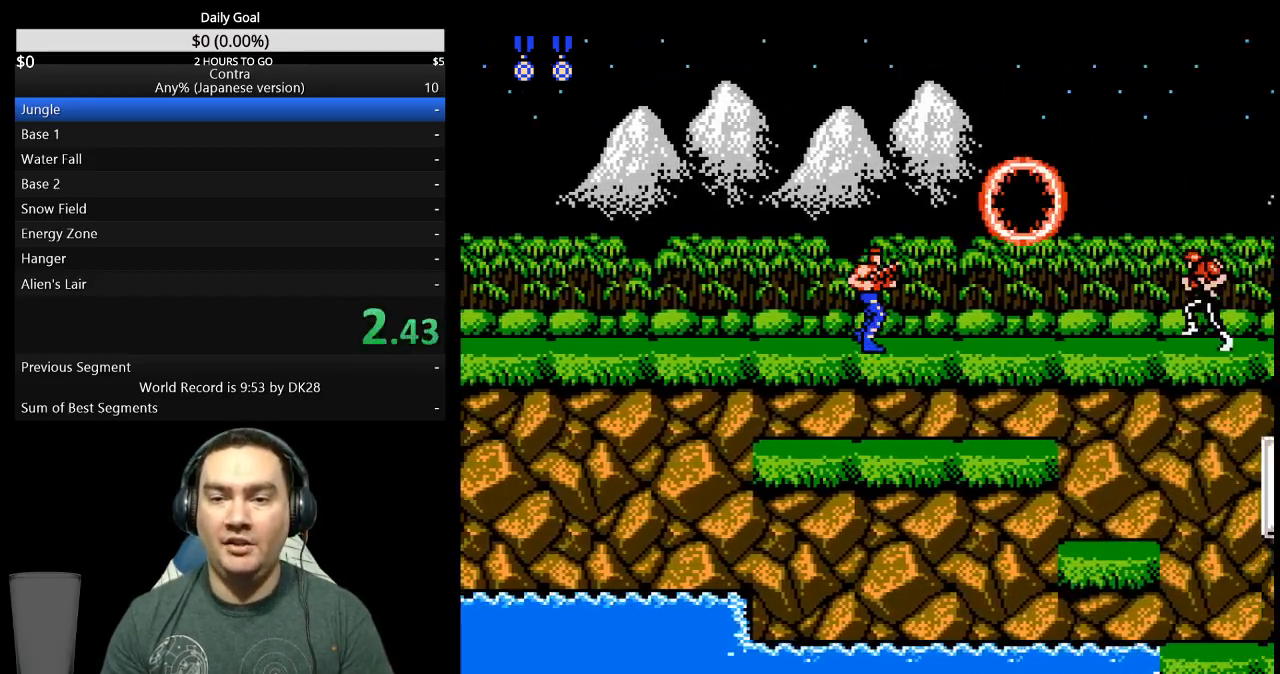
{"buttons": ["DPAD_RIGHT"], "events": [[200, "B", "down"], [267, "B", "up"]]}
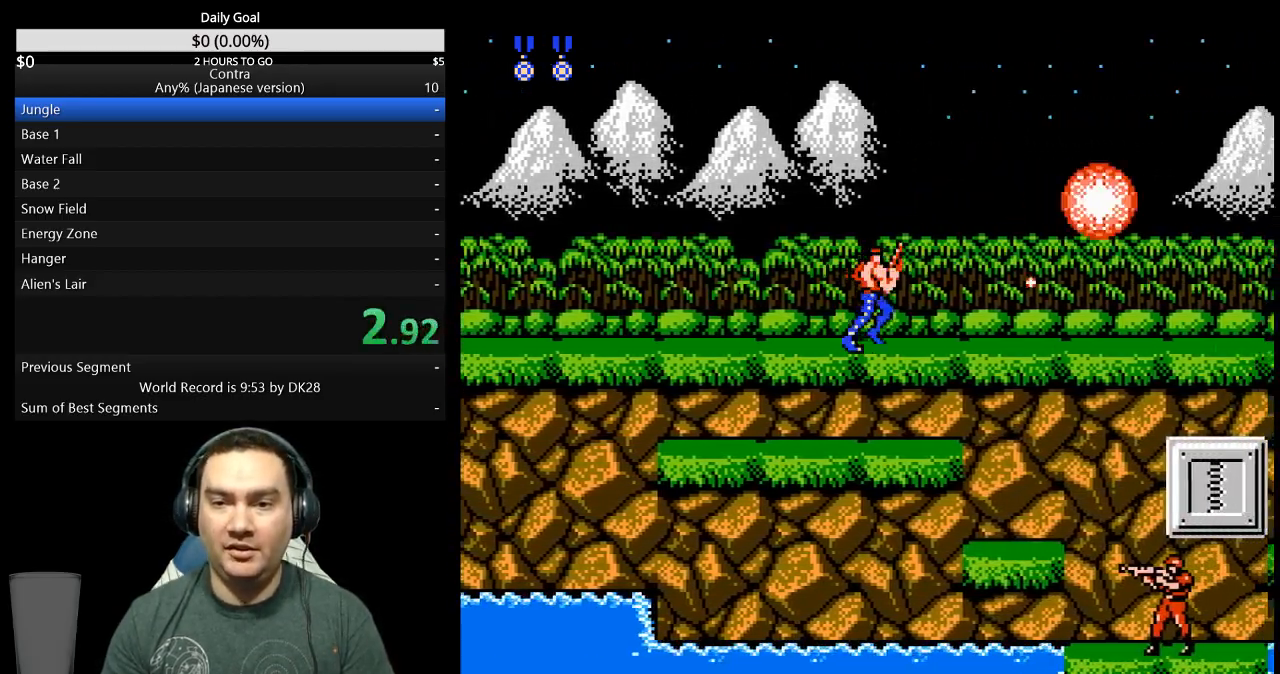
{"buttons": ["B", "DPAD_RIGHT"], "events": [[500, "B", "down"]]}
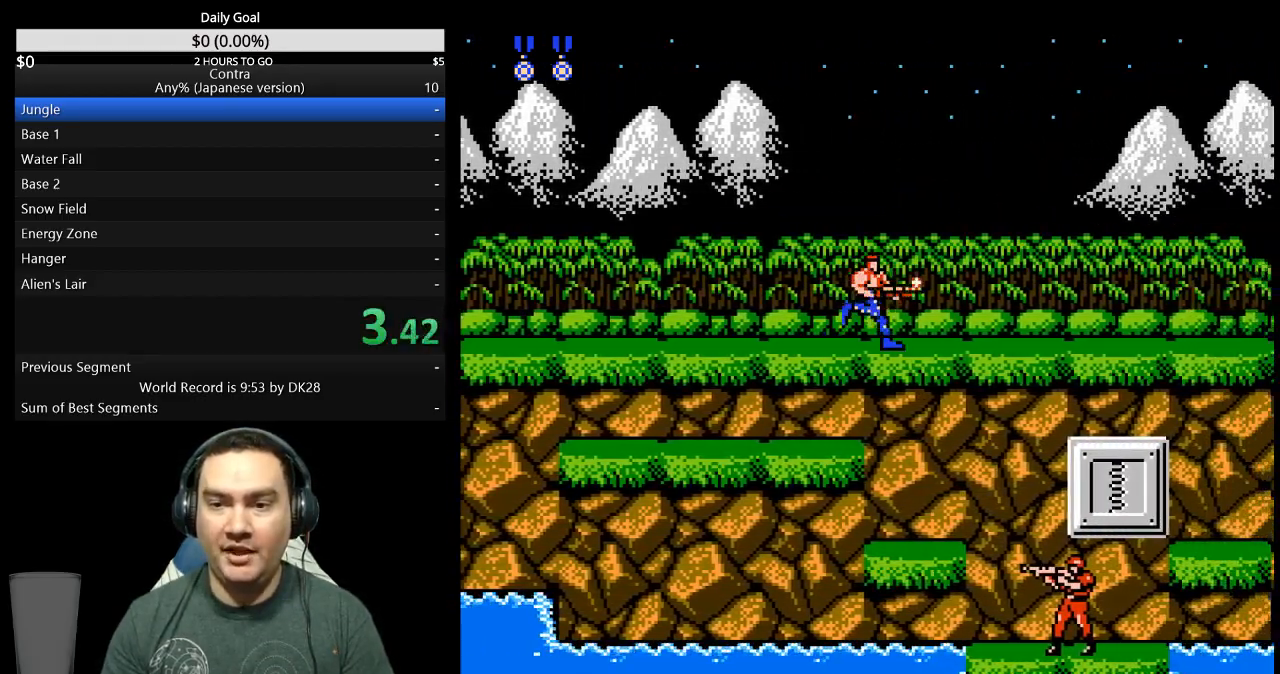
{"buttons": ["DPAD_RIGHT"], "events": [[67, "B", "up"]]}